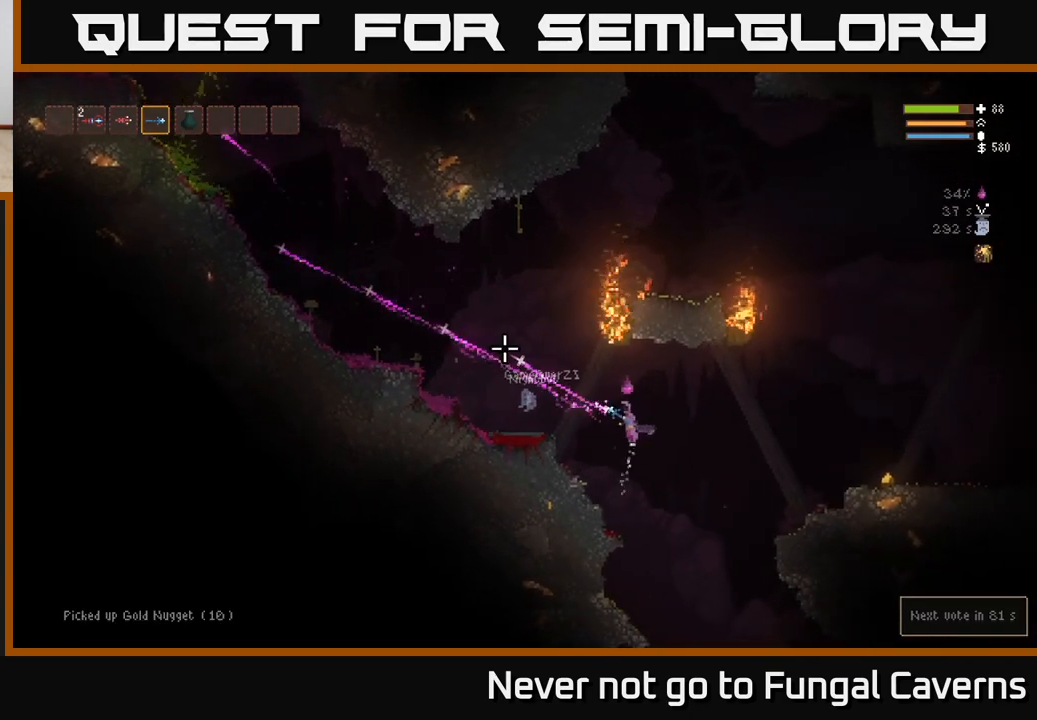
Gameplay with a controller (Xbox layout); each line is a JSON object with the inputs held at the frame after it. "events" lists button and stick changes between this image and that frame as [ms after this image, input, new state], when the widget could be followed in between.
{"buttons": [], "left_stick": "right", "right_stick": "up-left", "events": [[17, "L2", "up"], [367, "R2", "up"]]}
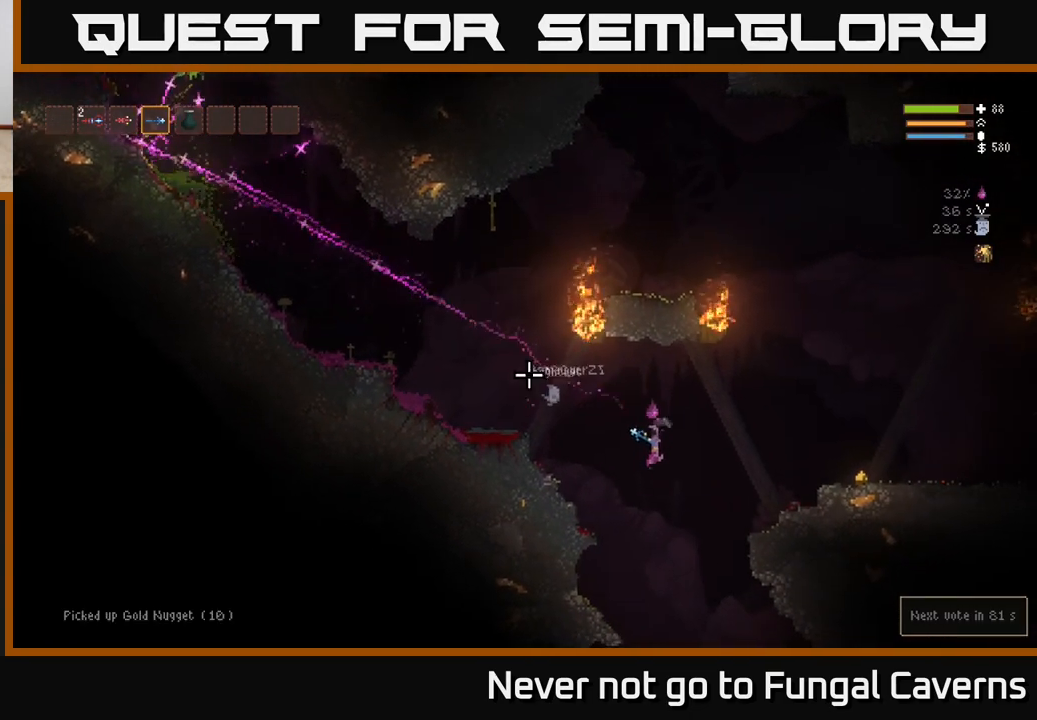
{"buttons": ["L2", "R2"], "left_stick": "right", "right_stick": "up-left", "events": [[83, "R2", "down"], [117, "L2", "down"], [283, "L2", "up"], [483, "L2", "down"]]}
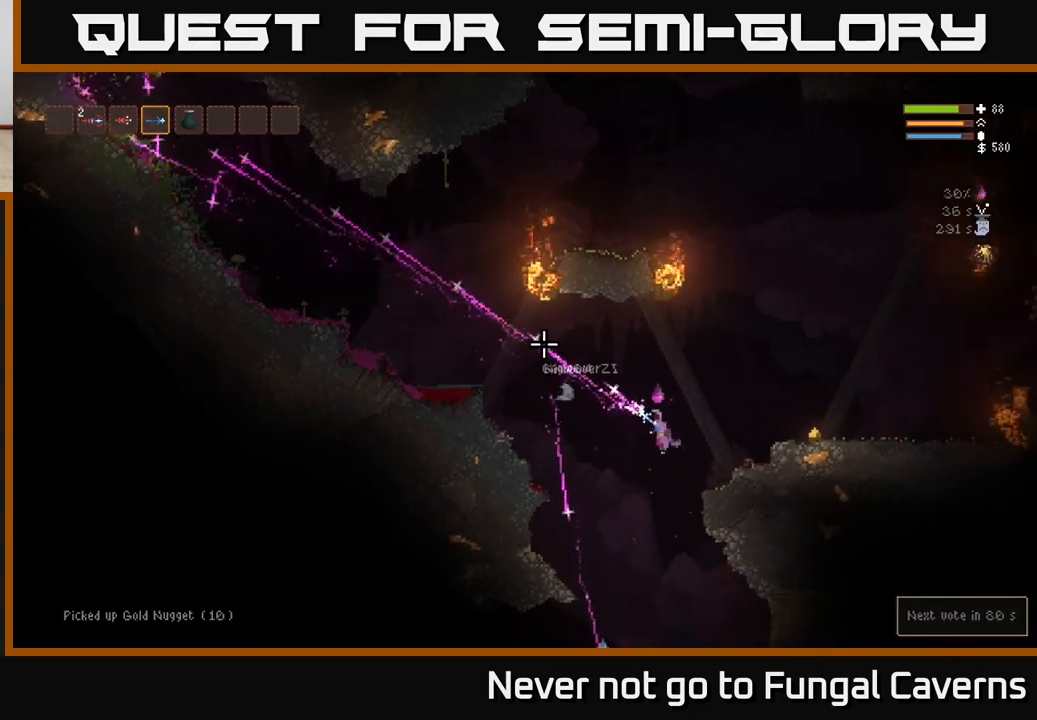
{"buttons": [], "left_stick": "right", "right_stick": "up-left", "events": [[33, "R2", "up"], [117, "L2", "up"], [300, "L2", "down"], [433, "L2", "up"]]}
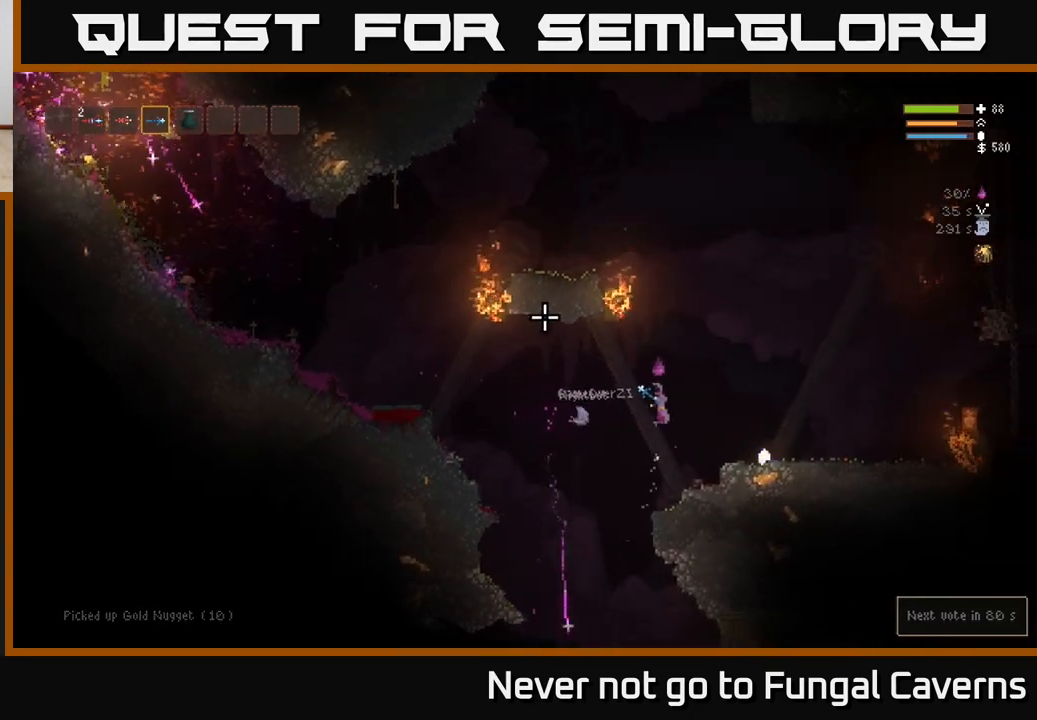
{"buttons": [], "left_stick": "right", "right_stick": "up-left", "events": [[283, "L2", "down"], [400, "L2", "up"]]}
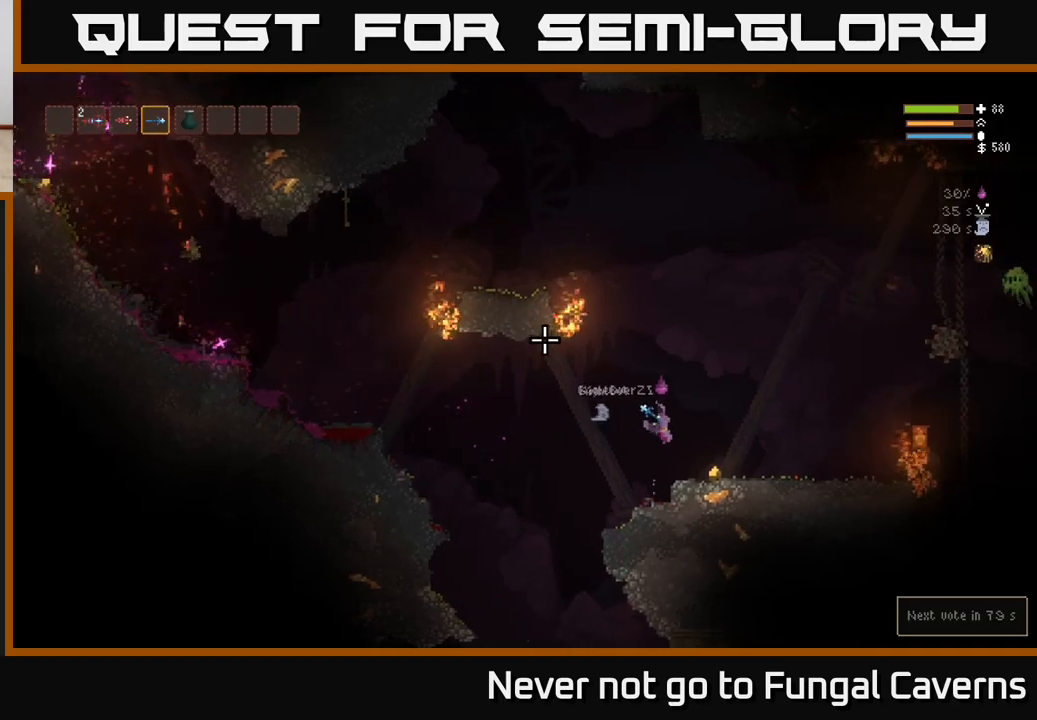
{"buttons": [], "left_stick": "left", "right_stick": "up-left", "events": [[367, "left_stick", "left"]]}
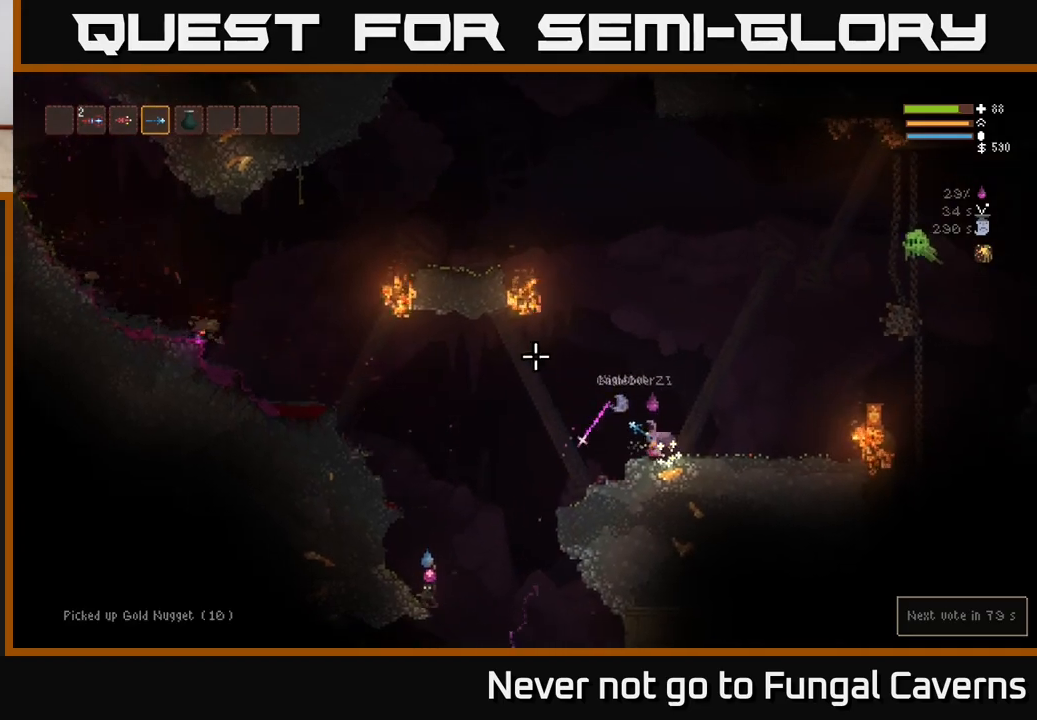
{"buttons": ["L2", "R2"], "left_stick": "left", "right_stick": "up-right", "events": [[117, "right_stick", "up-right"], [133, "R2", "down"], [317, "L2", "down"]]}
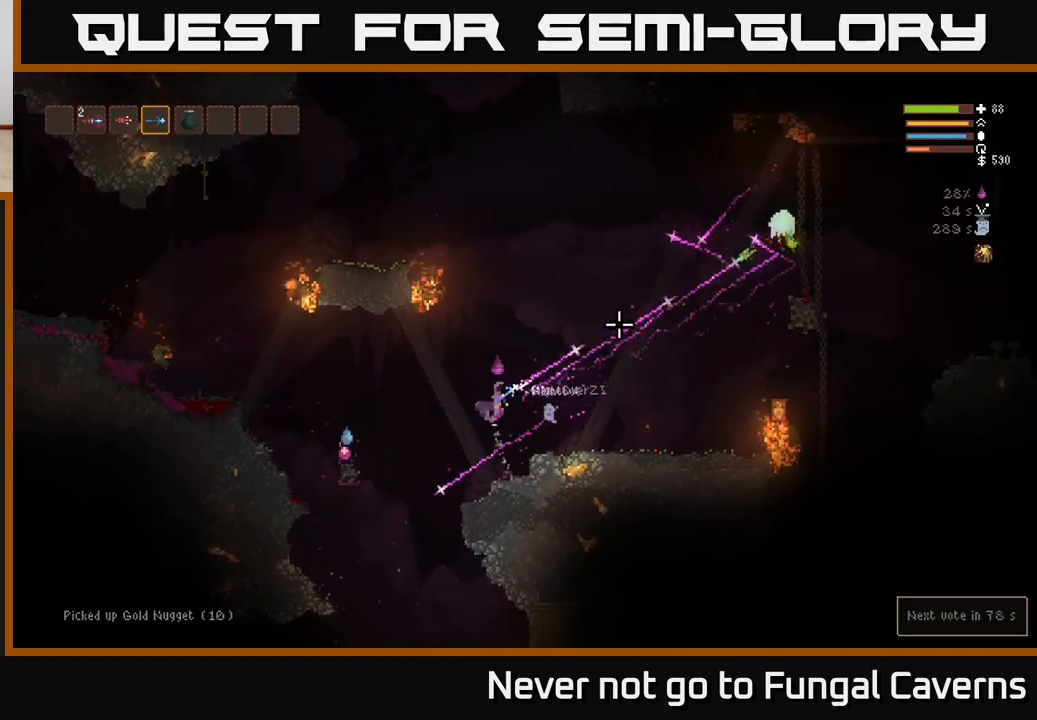
{"buttons": [], "left_stick": "left", "right_stick": "right", "events": [[183, "right_stick", "right"], [217, "L2", "up"], [250, "R2", "up"]]}
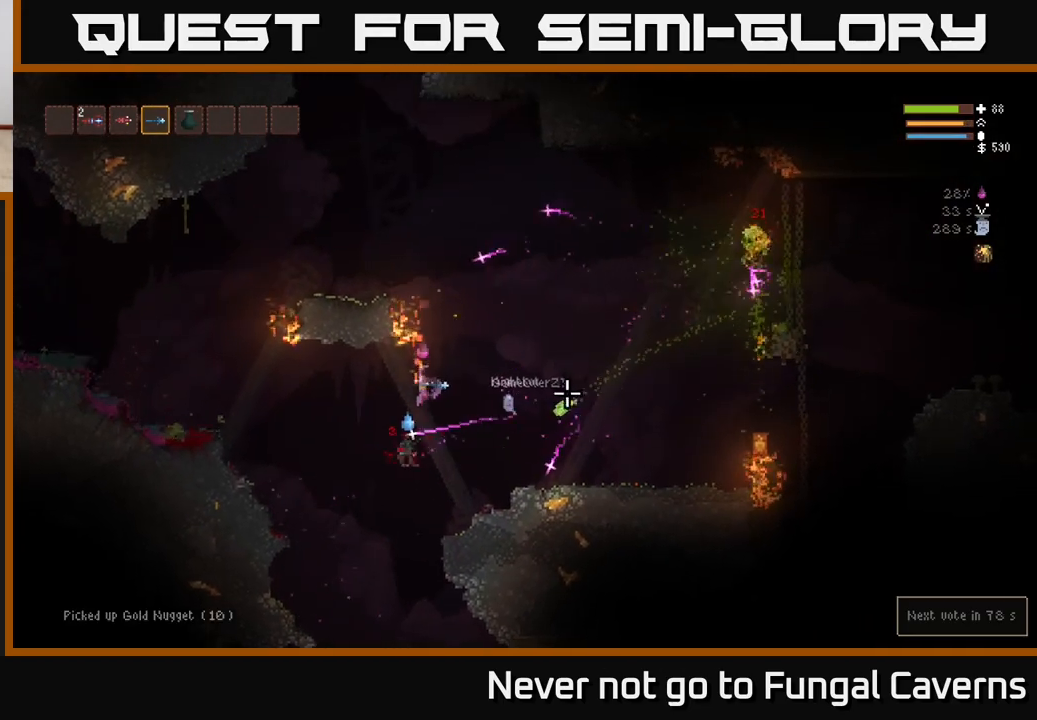
{"buttons": ["L2", "R2"], "left_stick": "left", "right_stick": "right", "events": [[250, "L2", "down"], [367, "R2", "down"]]}
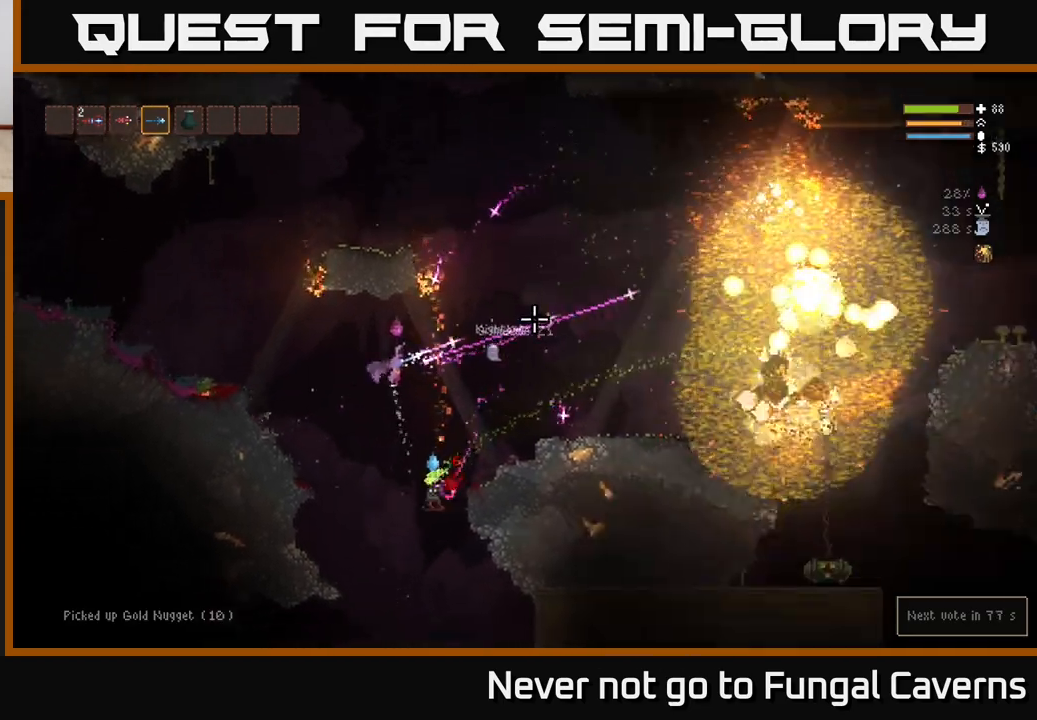
{"buttons": [], "left_stick": "left", "right_stick": "down-left", "events": [[50, "L2", "up"], [100, "R2", "up"], [267, "L2", "down"], [267, "right_stick", "down-left"], [300, "R2", "down"], [467, "L2", "up"], [500, "R2", "up"]]}
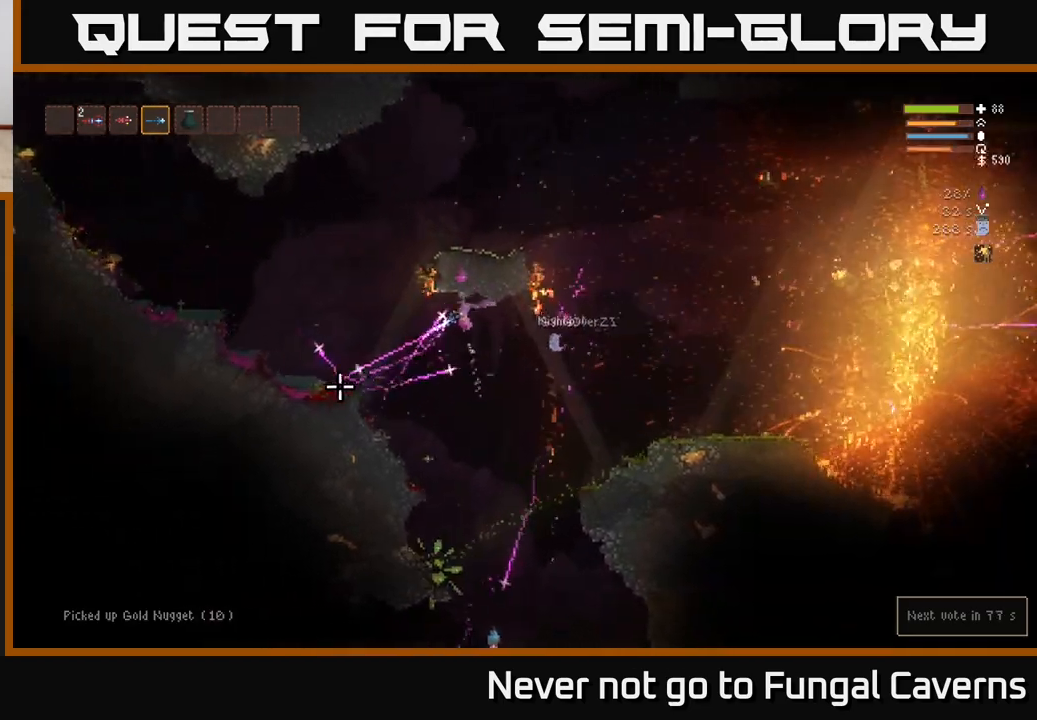
{"buttons": [], "left_stick": "left", "right_stick": "down-right", "events": [[83, "right_stick", "down"], [200, "right_stick", "center"], [383, "right_stick", "down-right"]]}
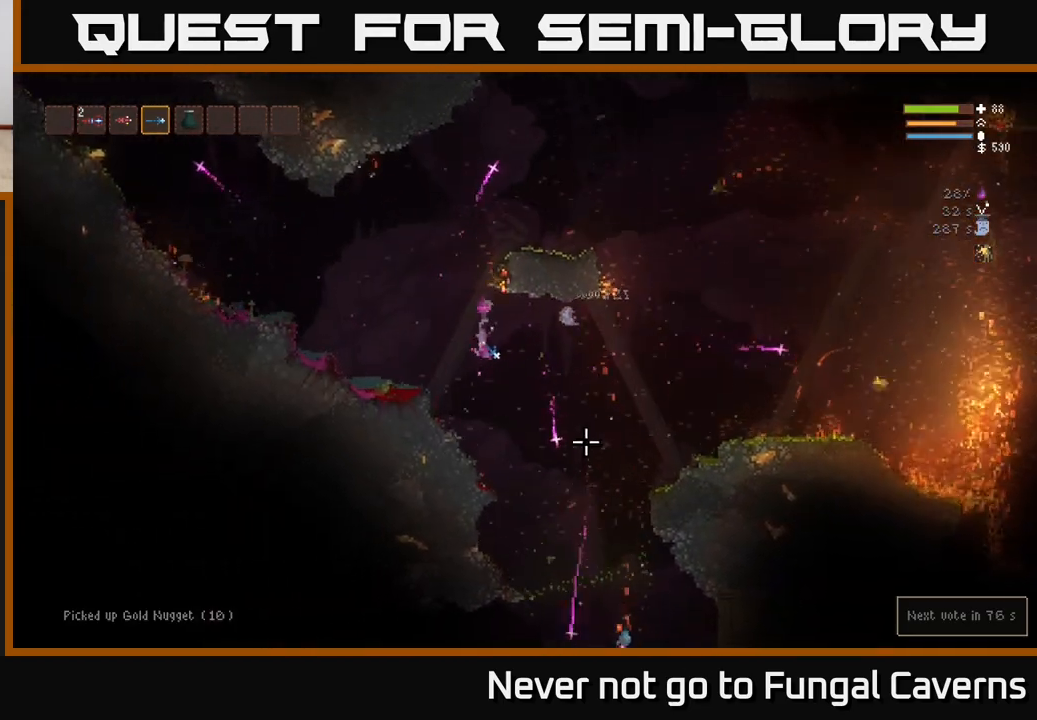
{"buttons": ["L2", "R2"], "left_stick": "right", "right_stick": "down-right", "events": [[150, "R2", "down"], [167, "left_stick", "center"], [300, "left_stick", "right"], [317, "L2", "down"]]}
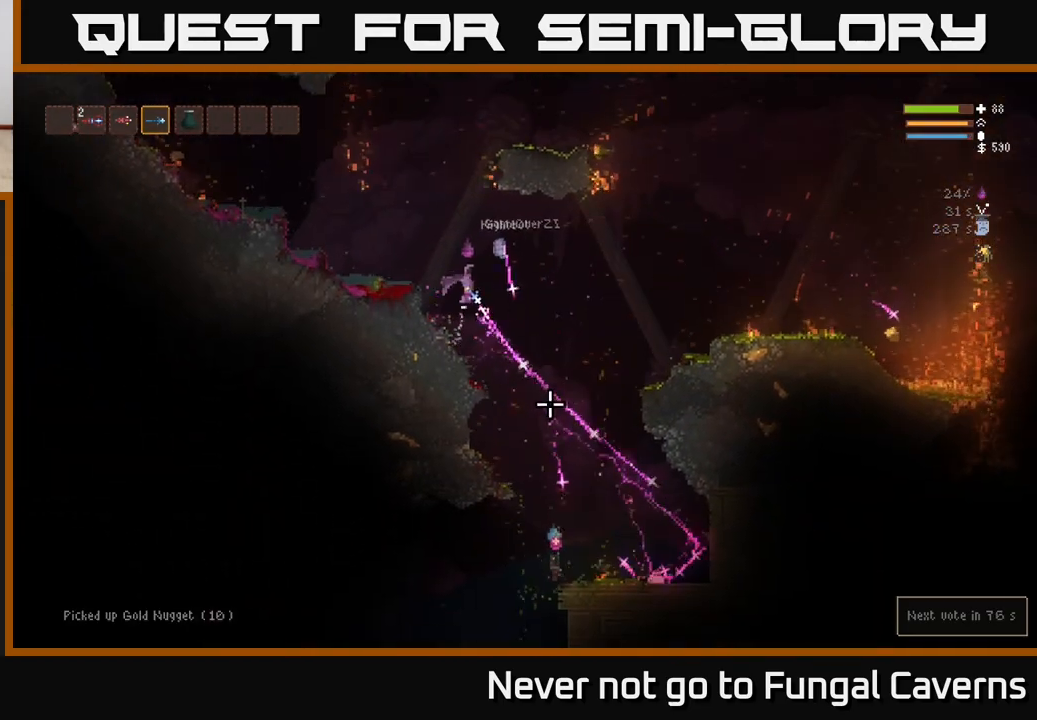
{"buttons": ["R2"], "left_stick": "right", "right_stick": "down", "events": [[133, "L2", "up"], [183, "right_stick", "down"]]}
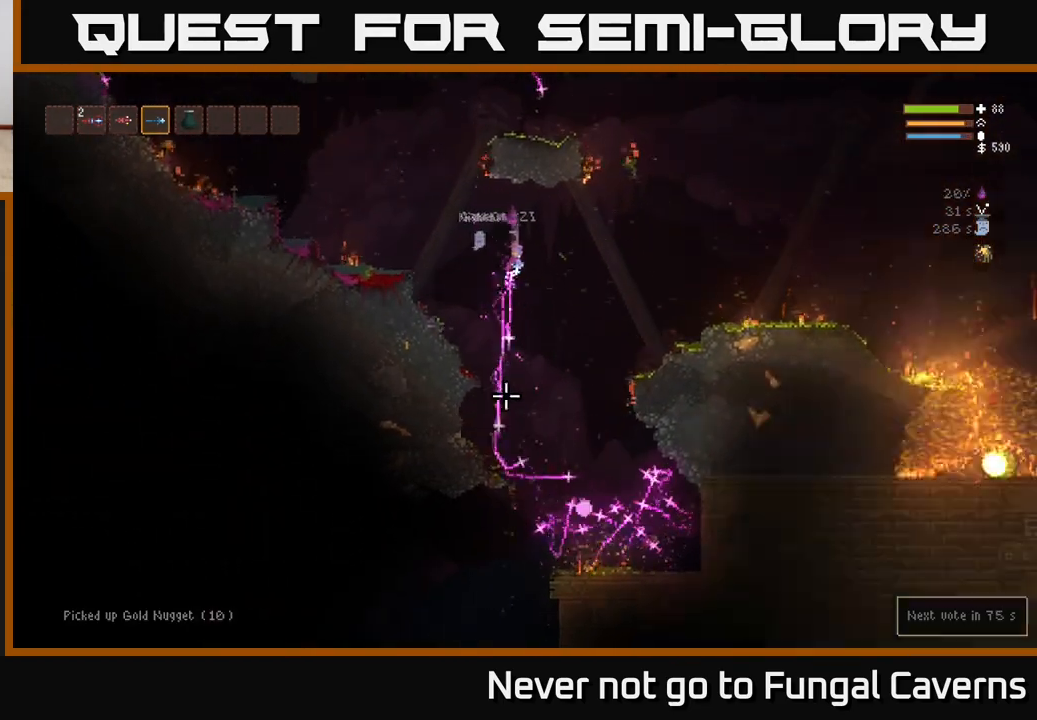
{"buttons": [], "left_stick": "right", "right_stick": "down", "events": [[83, "R2", "up"], [167, "L2", "down"], [350, "L2", "up"]]}
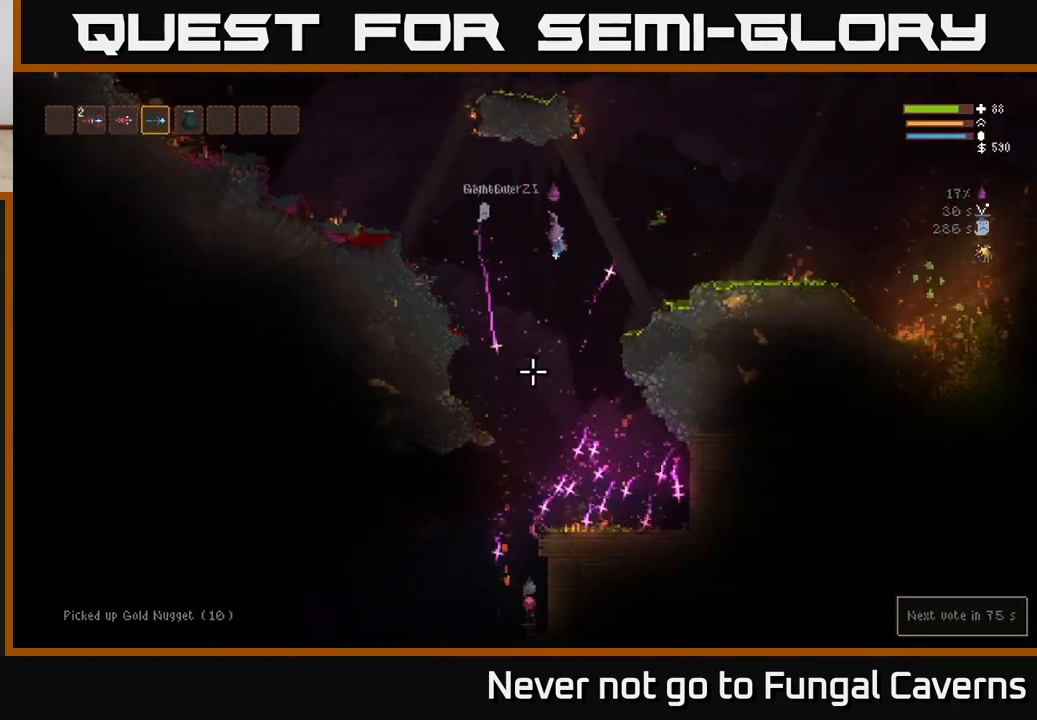
{"buttons": ["R2"], "left_stick": "left", "right_stick": "down", "events": [[150, "R2", "down"], [183, "left_stick", "left"], [217, "L2", "down"], [433, "L2", "up"]]}
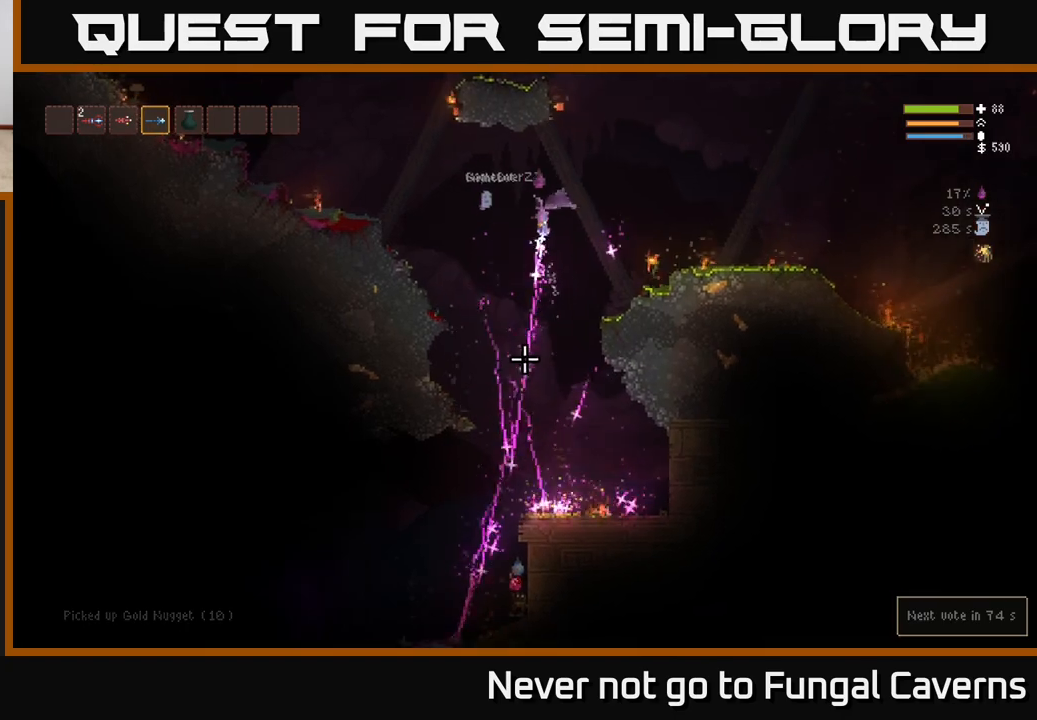
{"buttons": [], "left_stick": "left", "right_stick": "down", "events": [[117, "left_stick", "center"], [183, "R2", "up"], [400, "left_stick", "left"]]}
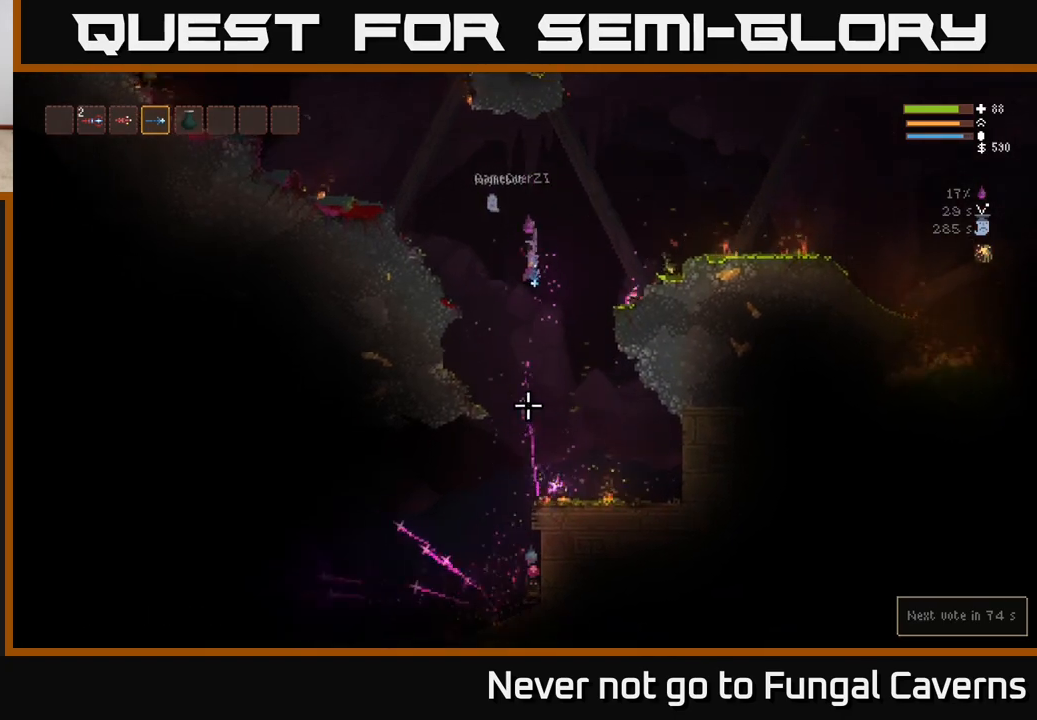
{"buttons": ["R2"], "left_stick": "left", "right_stick": "down", "events": [[100, "R2", "down"], [100, "left_stick", "center"], [300, "left_stick", "left"]]}
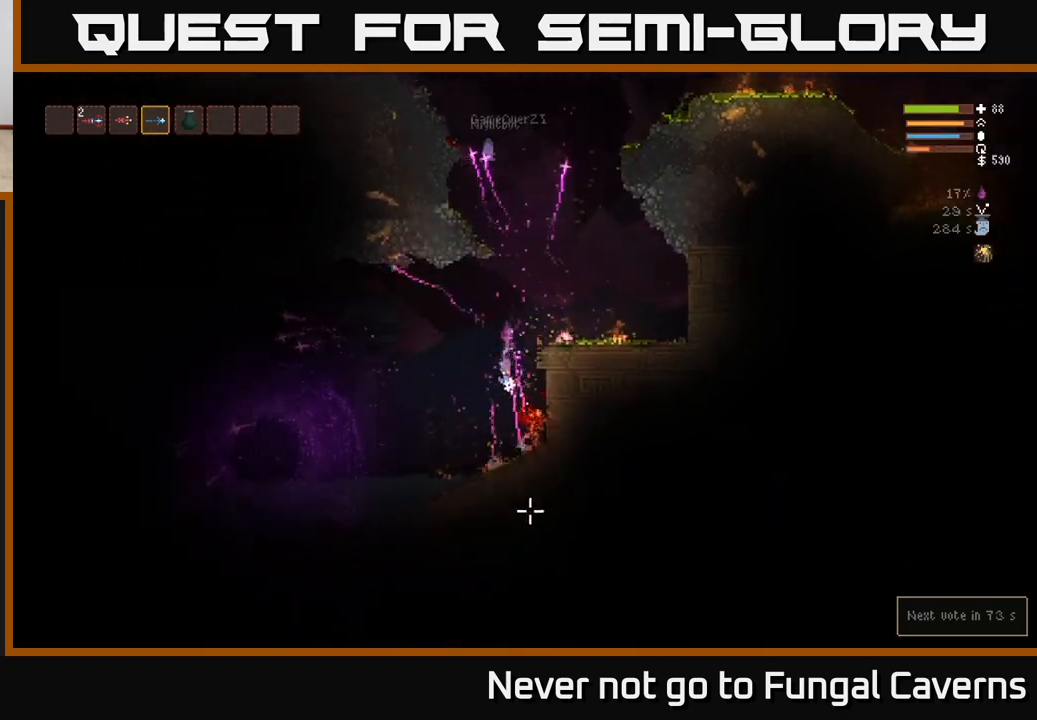
{"buttons": [], "left_stick": "center", "right_stick": "right", "events": [[67, "right_stick", "down-right"], [217, "R2", "up"], [250, "right_stick", "right"], [317, "left_stick", "center"], [333, "L2", "down"], [500, "L2", "up"]]}
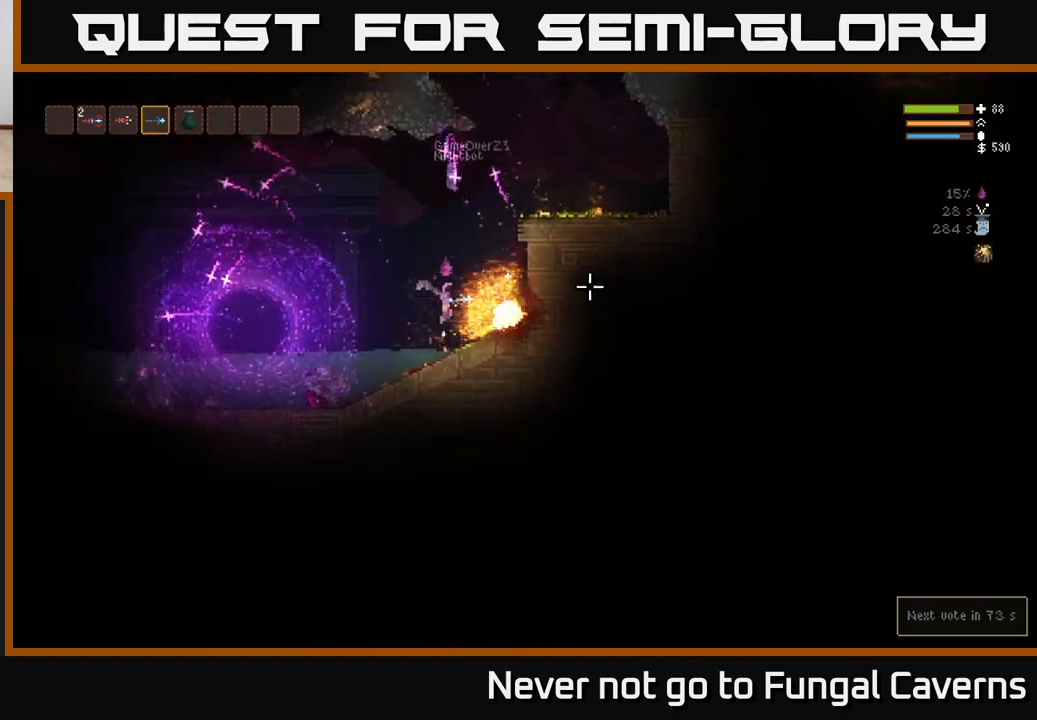
{"buttons": [], "left_stick": "right", "right_stick": "right", "events": [[217, "left_stick", "left"], [283, "left_stick", "center"], [333, "left_stick", "right"]]}
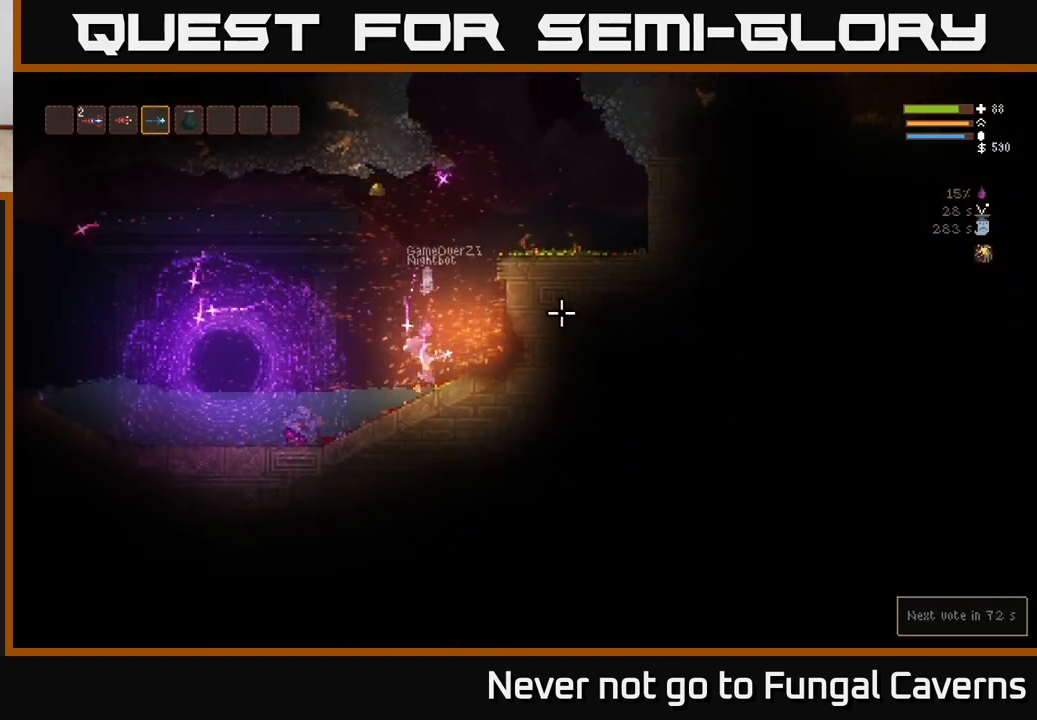
{"buttons": [], "left_stick": "down-left", "right_stick": "up-left", "events": [[83, "right_stick", "up-right"], [150, "L2", "down"], [200, "right_stick", "up"], [217, "left_stick", "left"], [333, "L2", "up"], [333, "right_stick", "up-left"], [367, "left_stick", "down-left"]]}
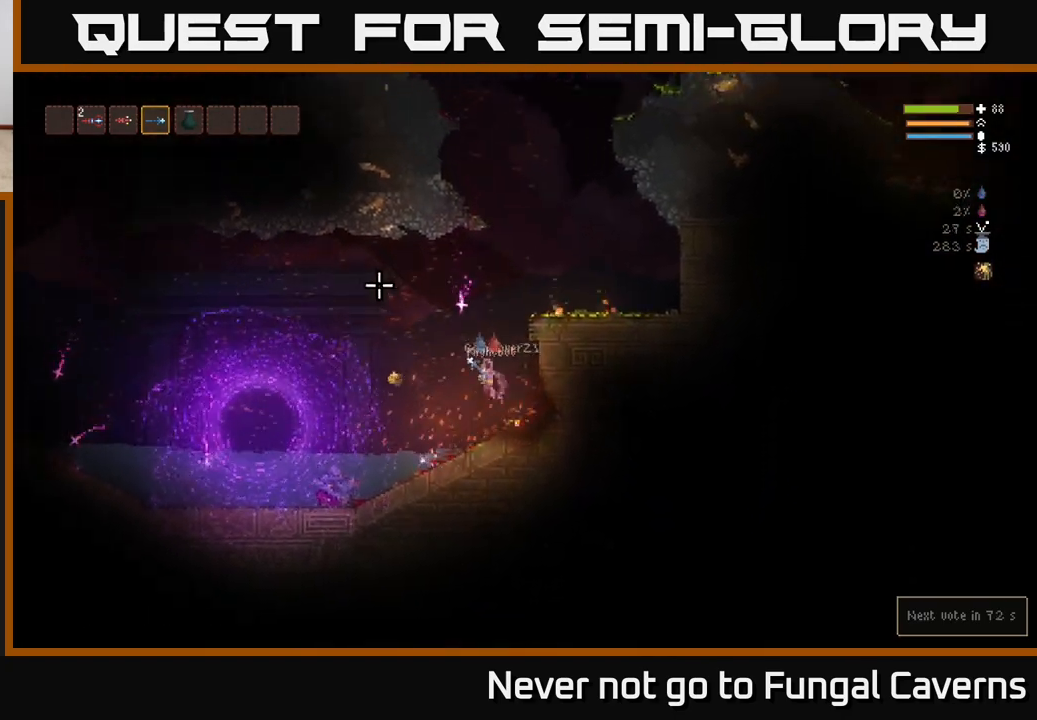
{"buttons": [], "left_stick": "down-left", "right_stick": "up-left", "events": []}
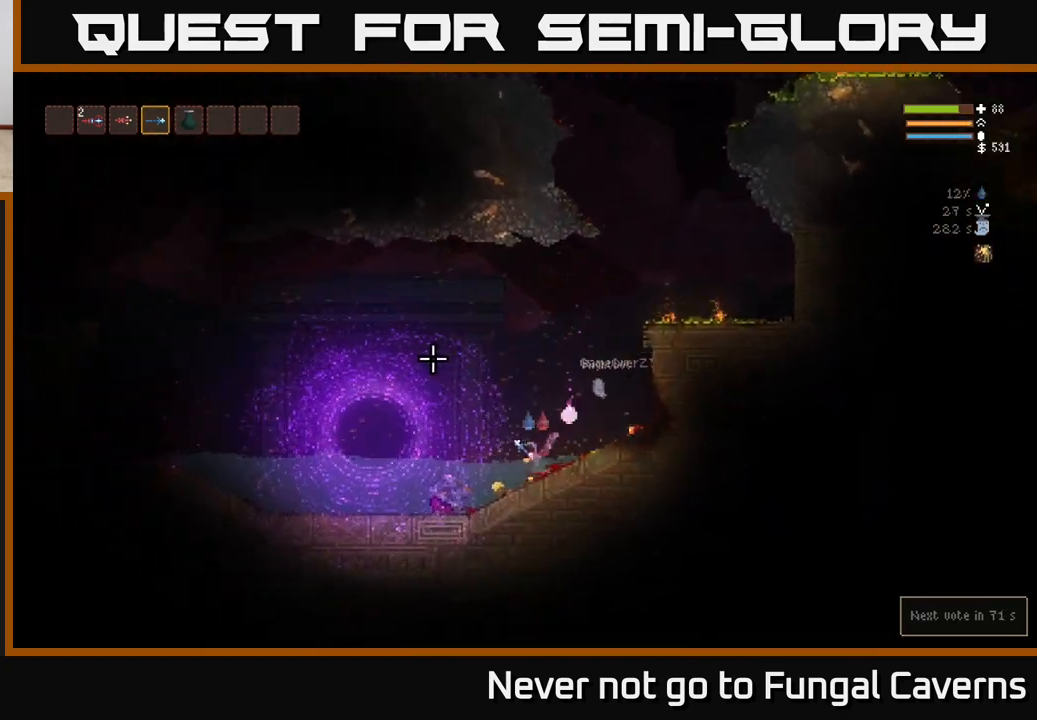
{"buttons": ["L2"], "left_stick": "right", "right_stick": "up-right", "events": [[233, "right_stick", "up"], [333, "right_stick", "up-right"], [350, "L2", "down"], [350, "left_stick", "right"]]}
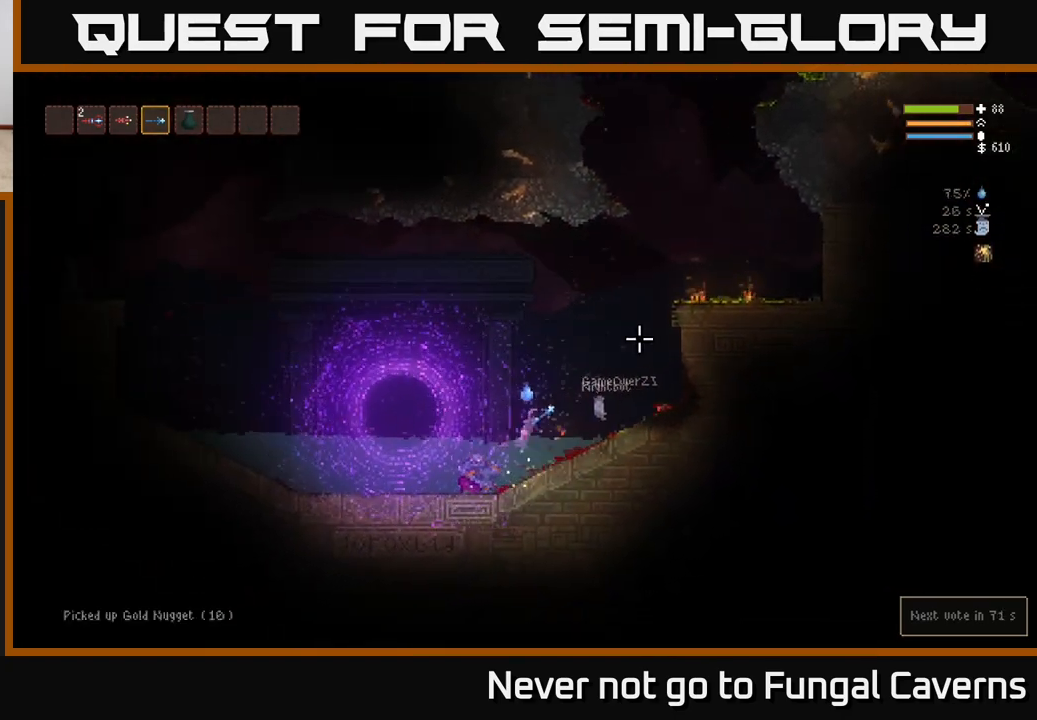
{"buttons": ["L2"], "left_stick": "right", "right_stick": "up-right", "events": [[117, "L2", "up"], [183, "L2", "down"]]}
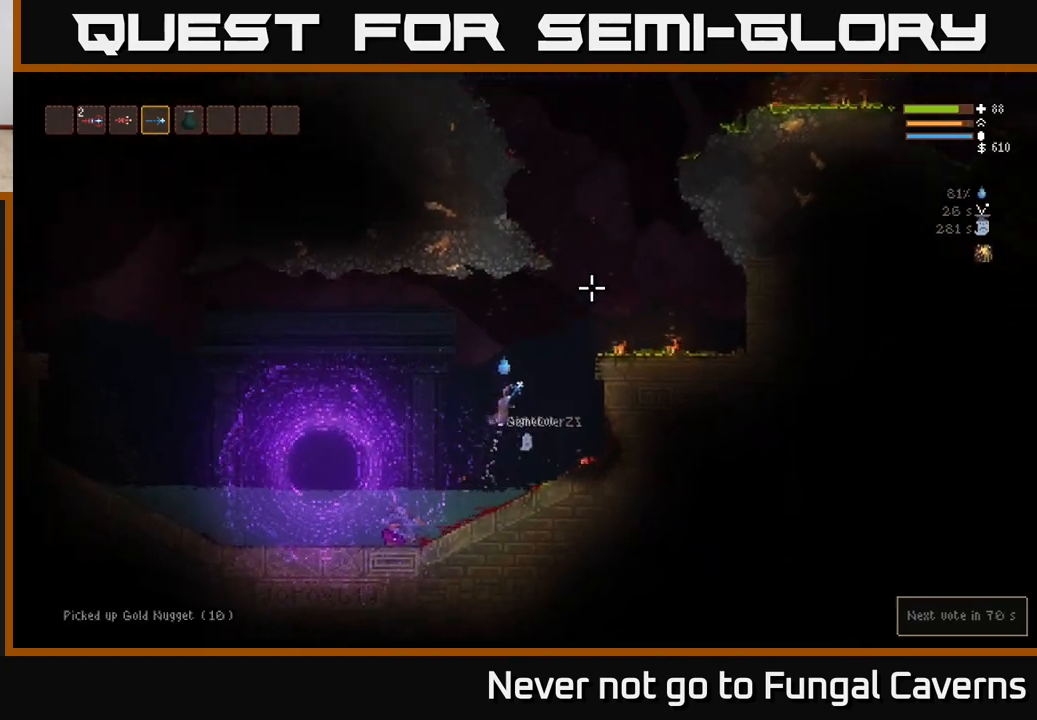
{"buttons": ["L2"], "left_stick": "right", "right_stick": "up-right", "events": []}
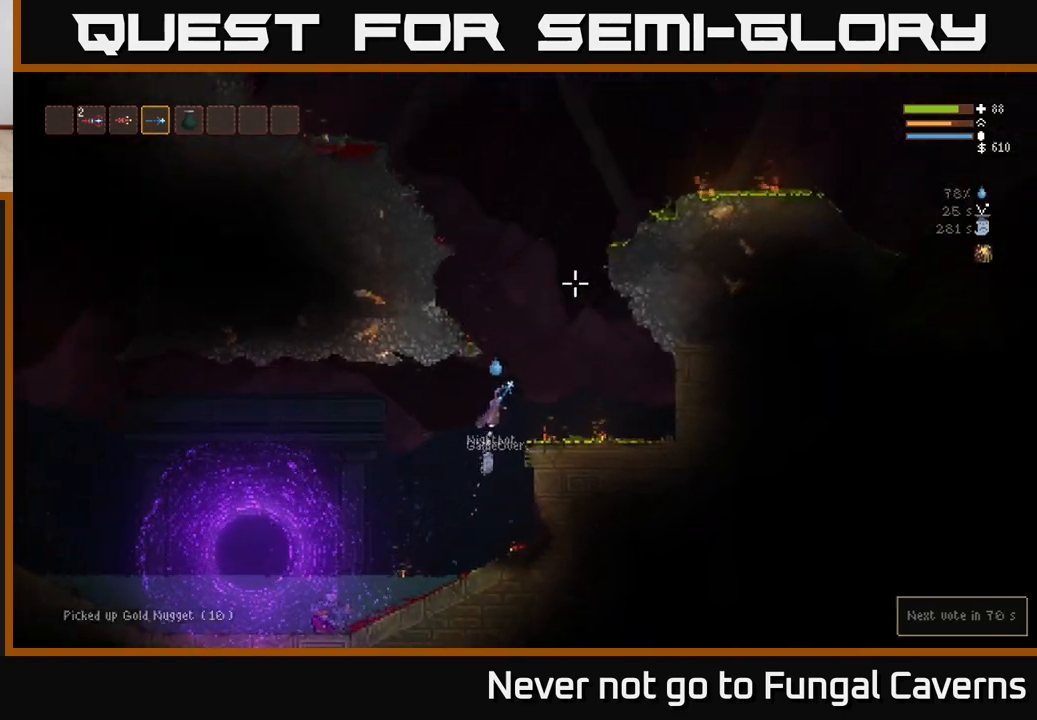
{"buttons": ["L2"], "left_stick": "center", "right_stick": "up-right", "events": [[217, "left_stick", "up-right"], [367, "left_stick", "center"]]}
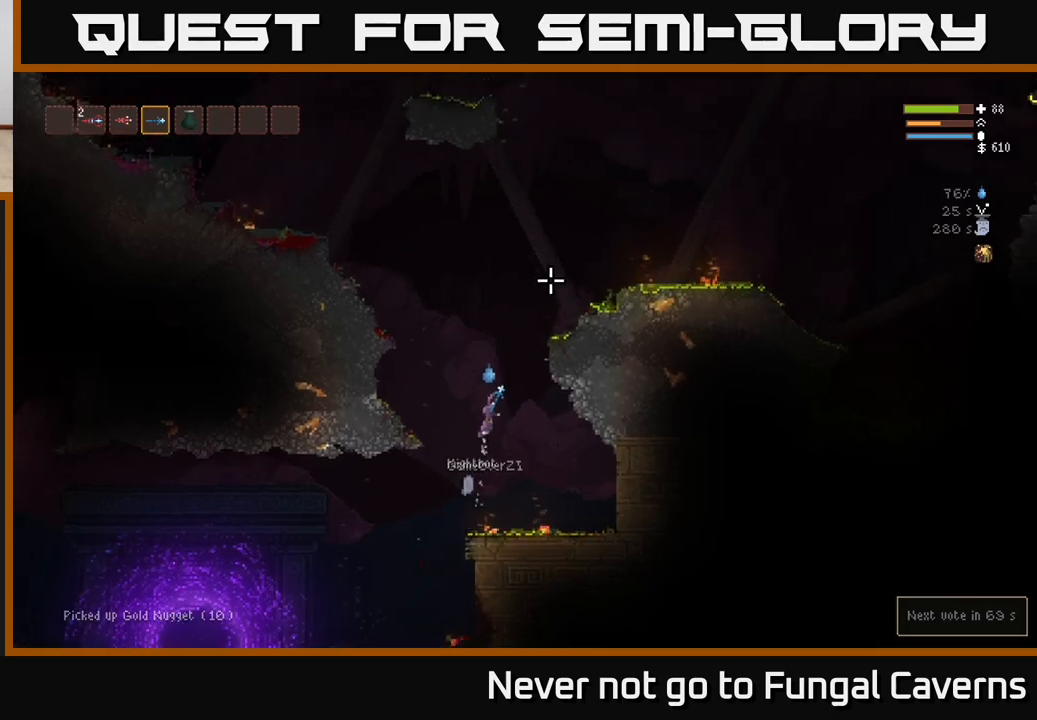
{"buttons": ["L2"], "left_stick": "left", "right_stick": "up-right", "events": [[67, "left_stick", "right"], [367, "left_stick", "left"]]}
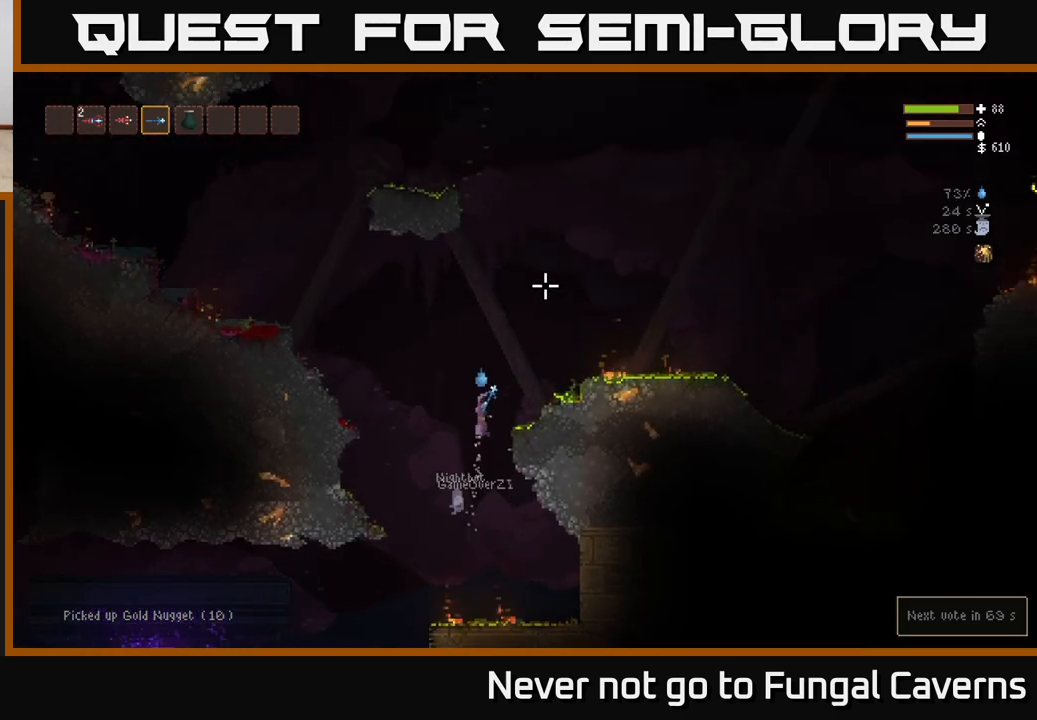
{"buttons": [], "left_stick": "right", "right_stick": "right", "events": [[17, "left_stick", "right"], [233, "L2", "up"], [417, "right_stick", "right"]]}
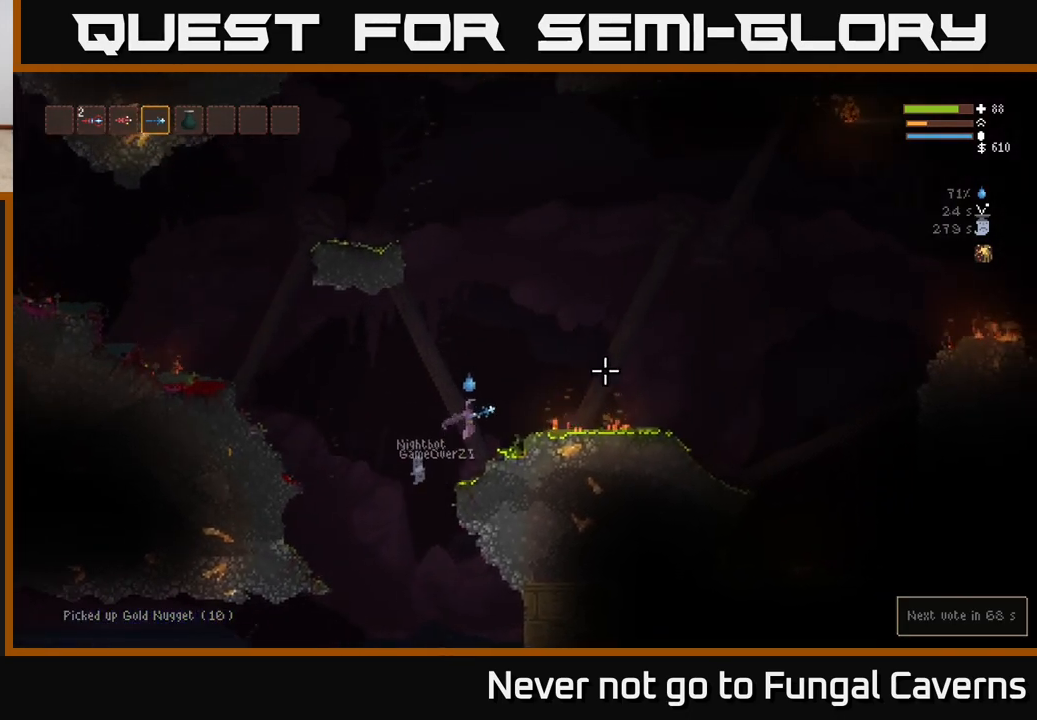
{"buttons": ["L2", "R2"], "left_stick": "right", "right_stick": "right", "events": [[33, "R2", "down"], [67, "L2", "down"]]}
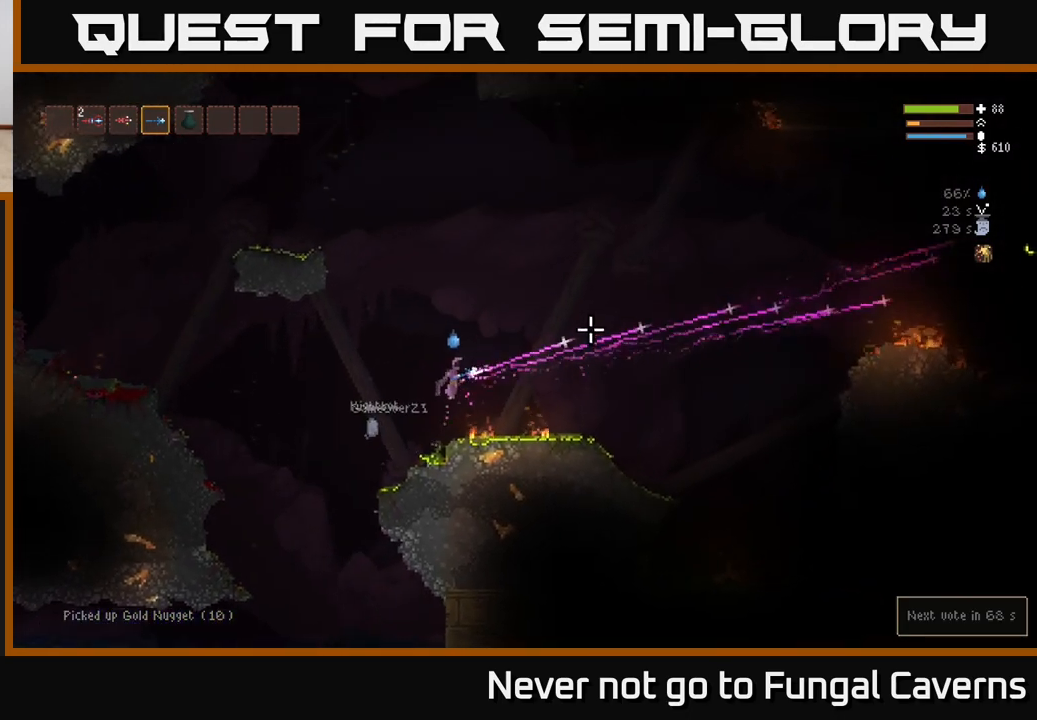
{"buttons": ["R2"], "left_stick": "right", "right_stick": "right", "events": [[83, "R2", "up"], [117, "L2", "up"], [250, "L2", "down"], [250, "R2", "down"], [433, "L2", "up"]]}
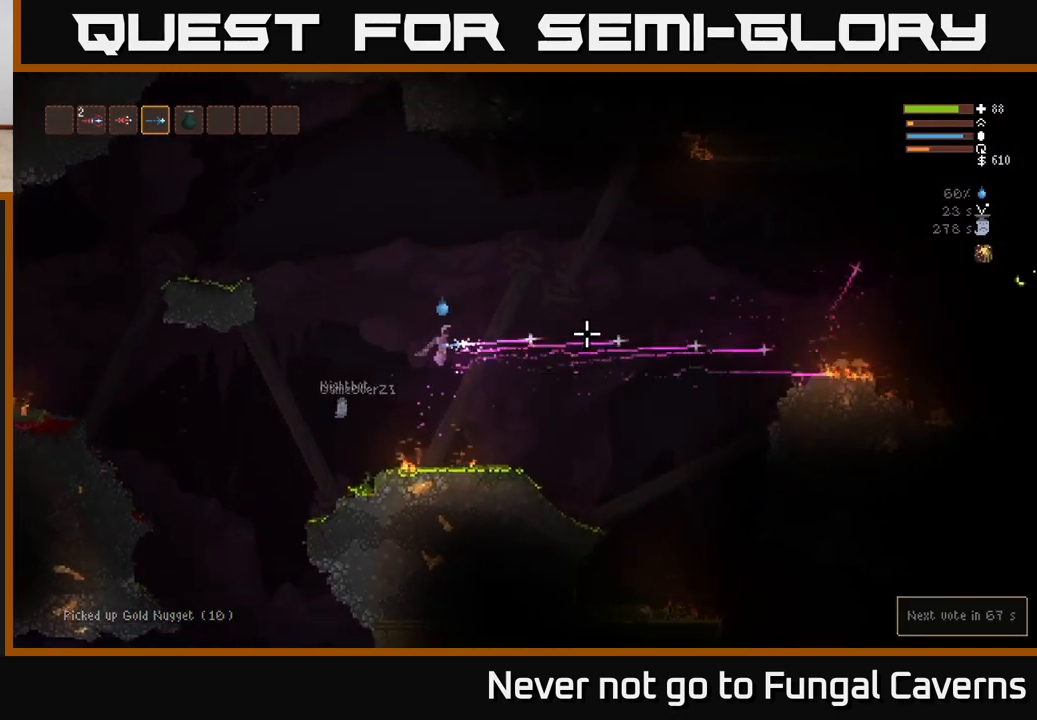
{"buttons": [], "left_stick": "right", "right_stick": "right", "events": [[417, "R2", "up"]]}
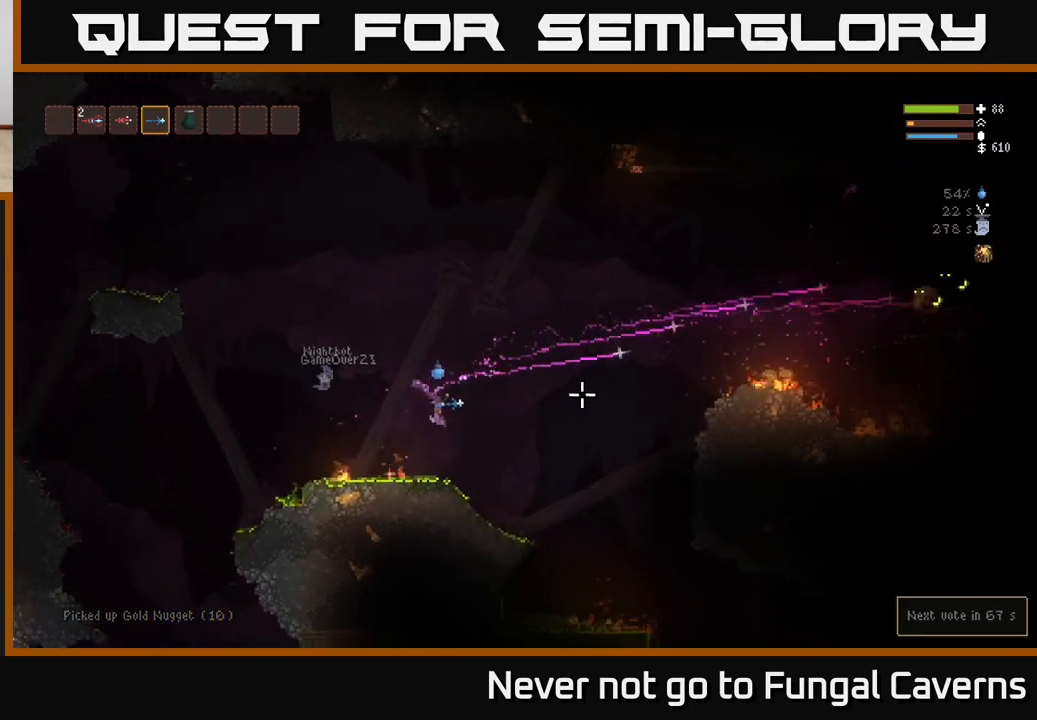
{"buttons": ["L2", "R2"], "left_stick": "right", "right_stick": "up-right", "events": [[267, "right_stick", "up-right"], [367, "L2", "down"], [433, "R2", "down"]]}